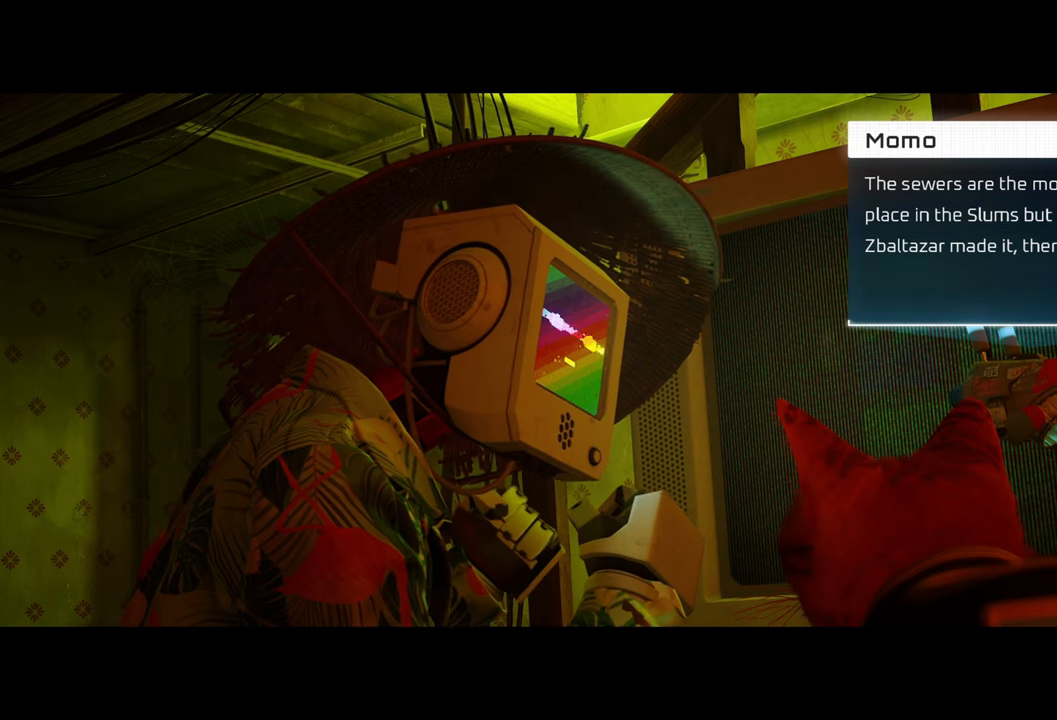
Gameplay with a controller (Xbox layout); each line is a JSON object with the inputs held at the frame after it. "events" lists button and stick changes between this image and that frame as [ms after this image, input, new state], when the widget could be followed in between.
{"buttons": ["X"], "left_stick": "center", "right_stick": "center", "events": [[500, "X", "down"]]}
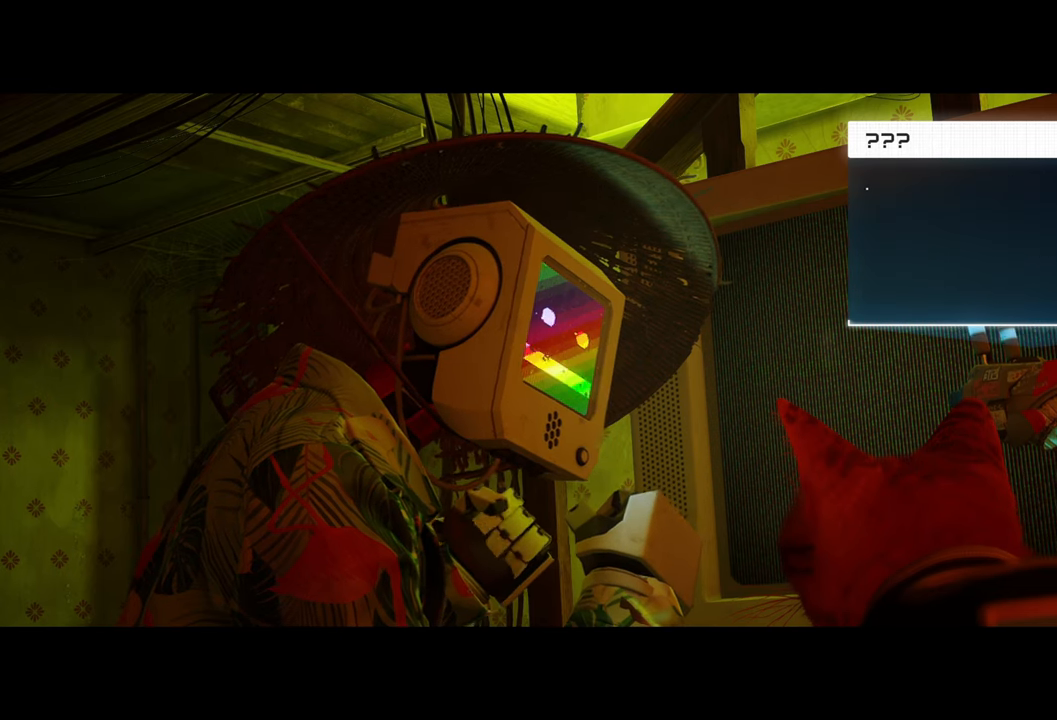
{"buttons": [], "left_stick": "center", "right_stick": "center", "events": [[140, "X", "up"]]}
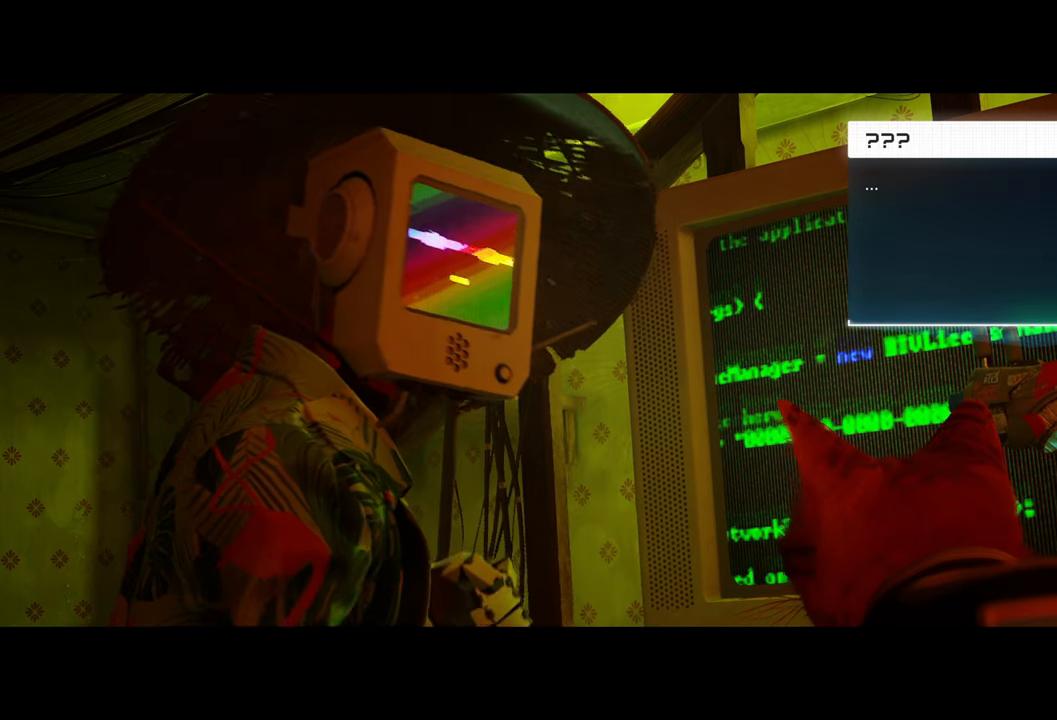
{"buttons": [], "left_stick": "center", "right_stick": "center", "events": []}
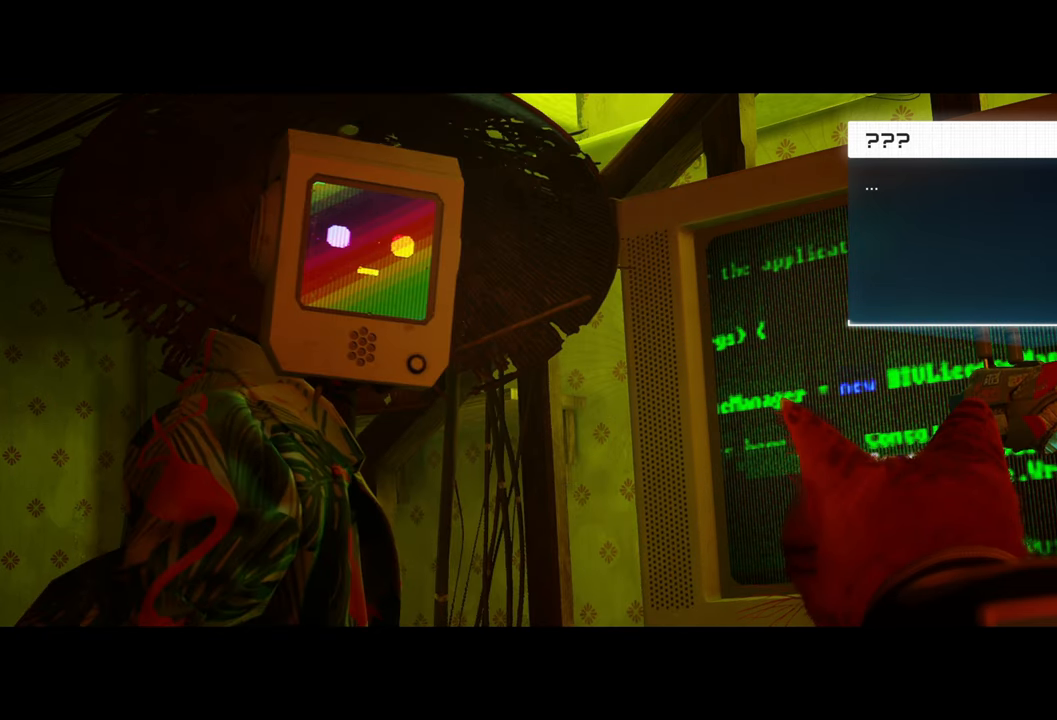
{"buttons": ["B"], "left_stick": "center", "right_stick": "center", "events": [[460, "B", "down"]]}
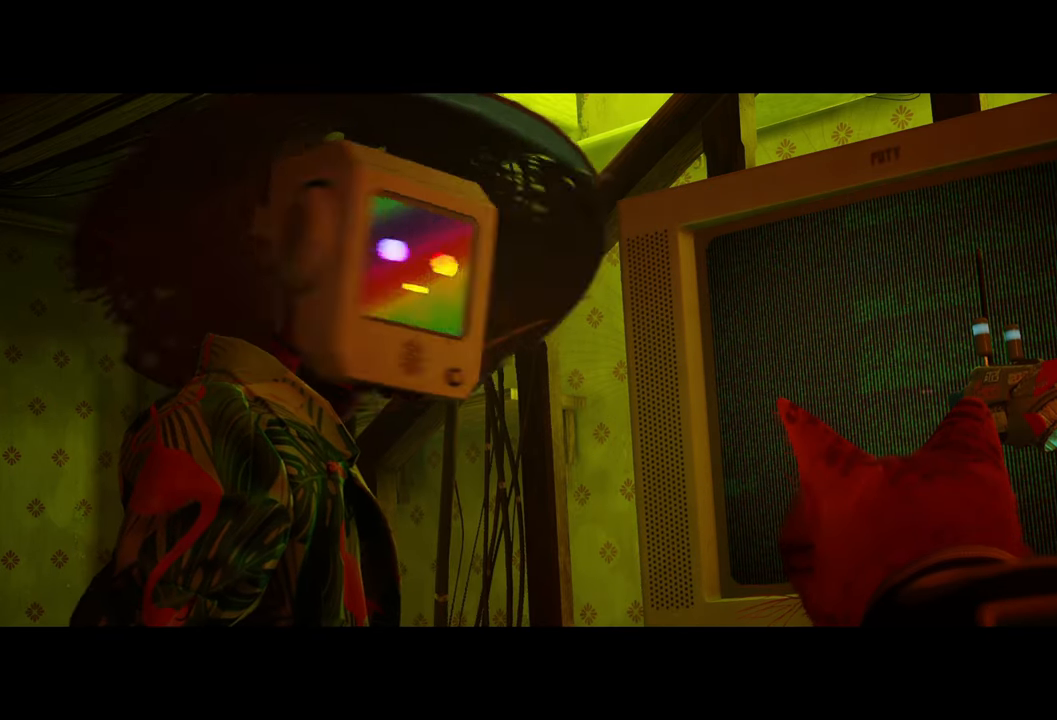
{"buttons": [], "left_stick": "center", "right_stick": "center", "events": [[80, "B", "up"]]}
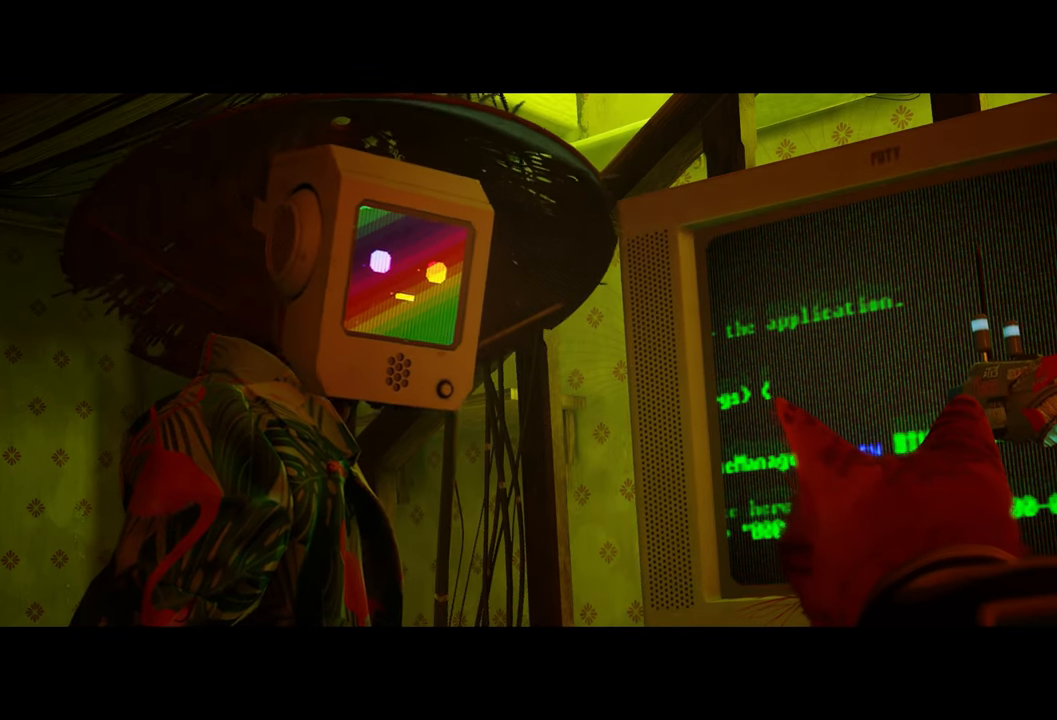
{"buttons": [], "left_stick": "center", "right_stick": "down", "events": [[300, "right_stick", "down"]]}
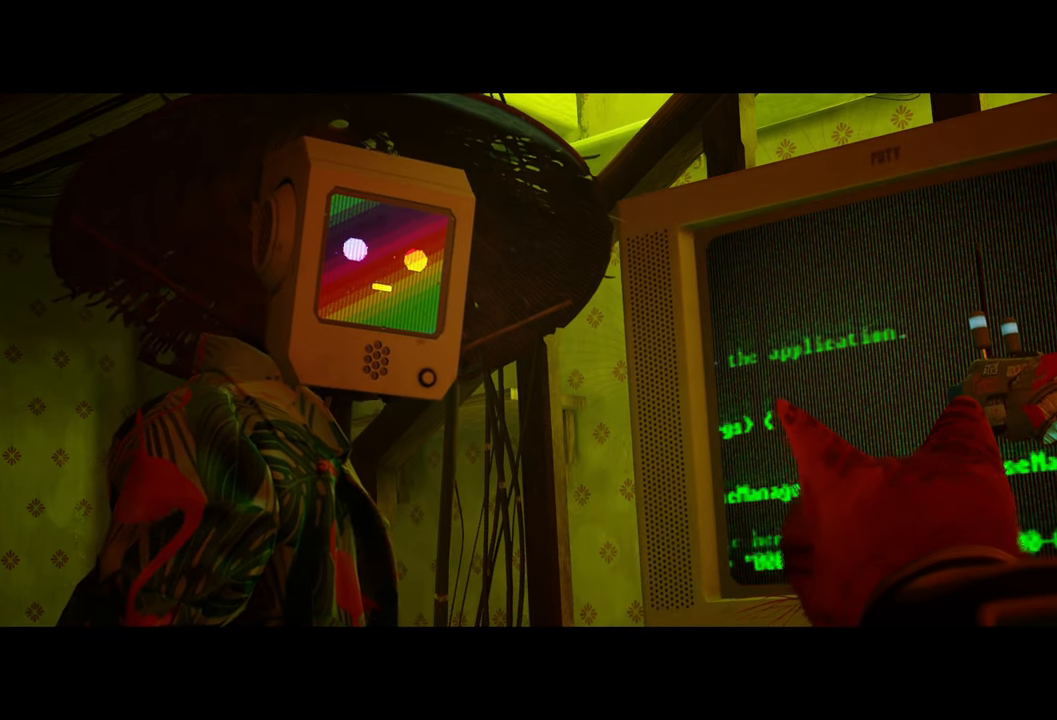
{"buttons": [], "left_stick": "center", "right_stick": "center", "events": [[120, "right_stick", "center"]]}